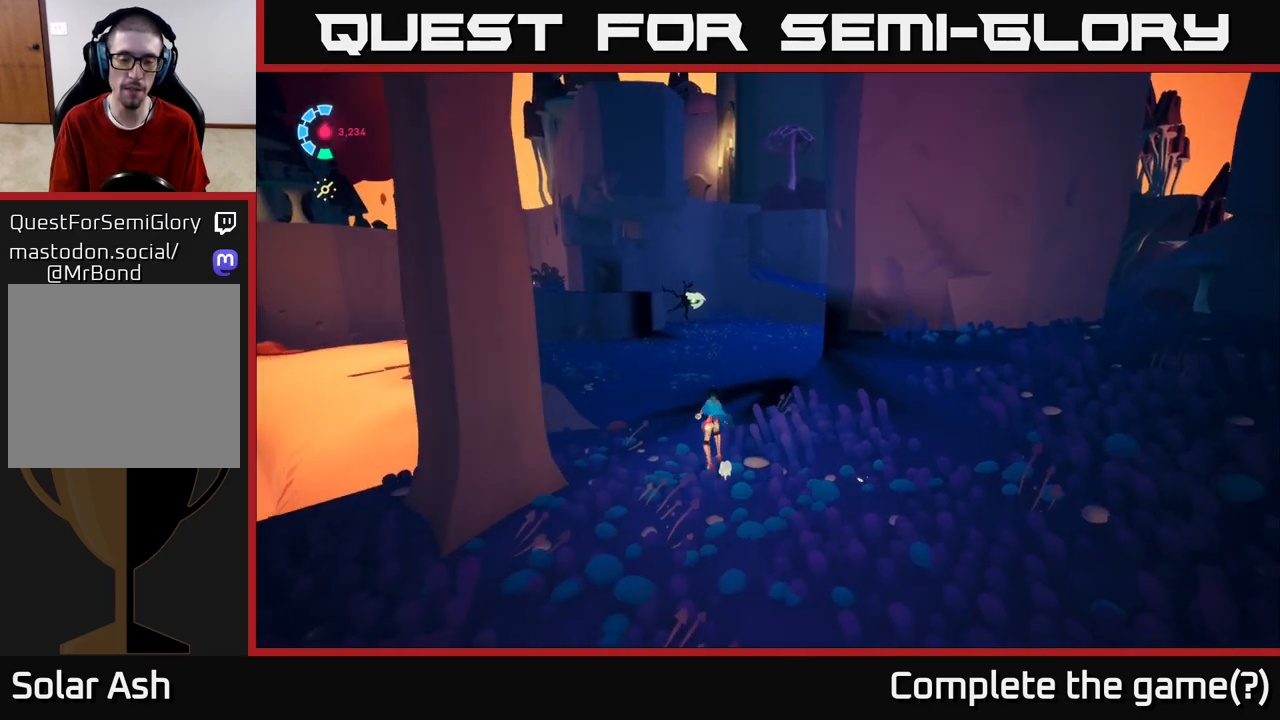
Gameplay with a controller (Xbox layout); each line is a JSON object with the inputs held at the frame after it. "events" lists button and stick changes between this image and that frame as [ms after this image, input, new state], when the widget could be followed in between.
{"buttons": [], "left_stick": "right", "right_stick": "right", "events": [[83, "right_stick", "up-right"], [267, "left_stick", "right"], [383, "right_stick", "right"]]}
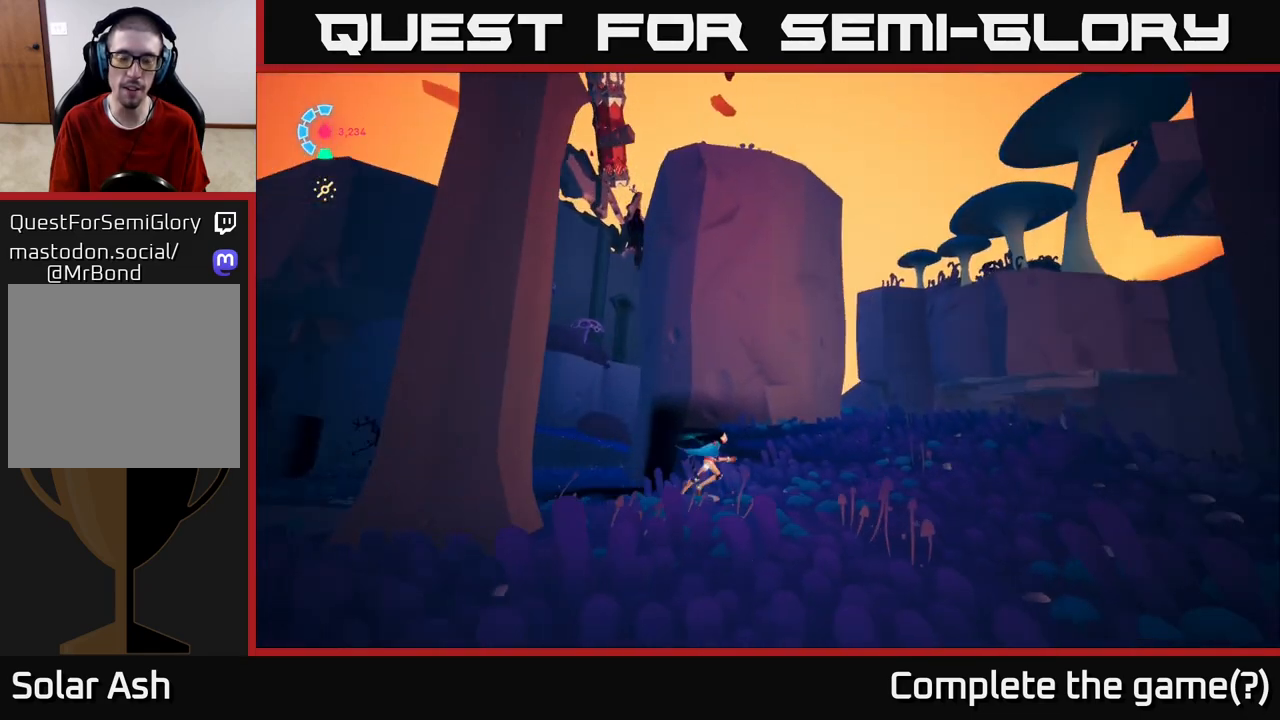
{"buttons": [], "left_stick": "up-right", "right_stick": "center", "events": [[50, "right_stick", "center"], [417, "left_stick", "up-right"]]}
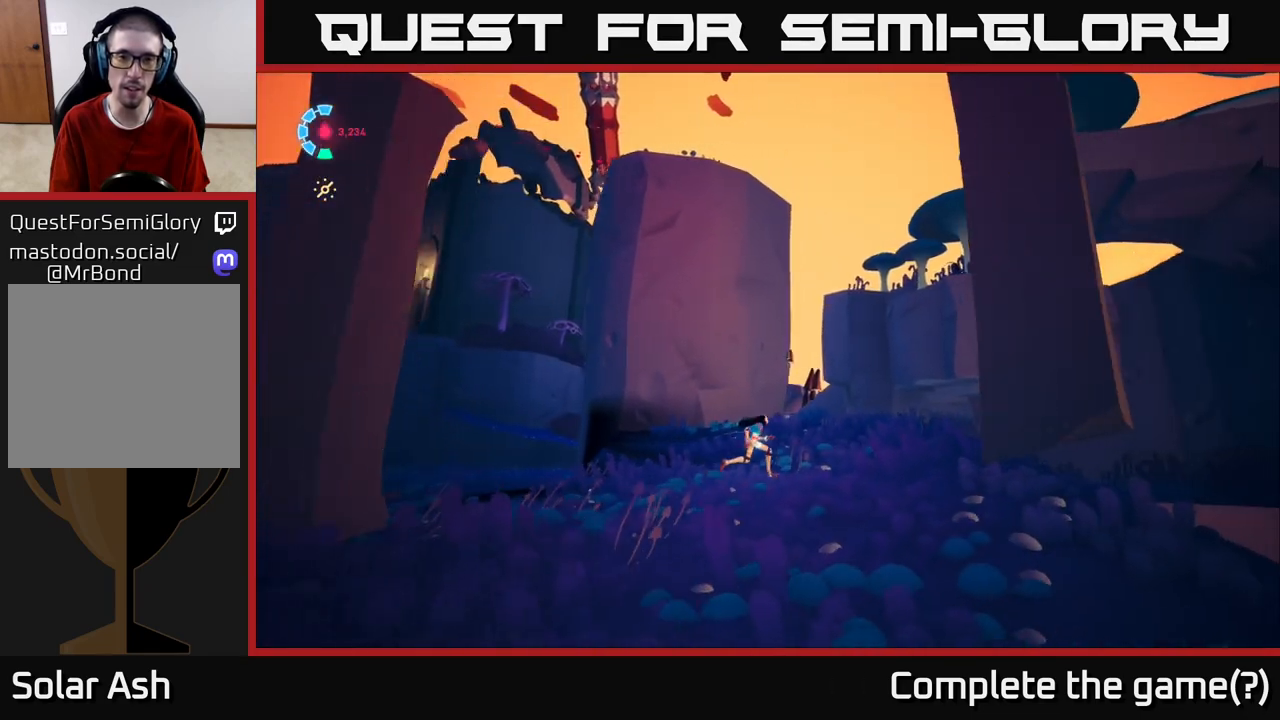
{"buttons": [], "left_stick": "center", "right_stick": "down-left", "events": [[283, "right_stick", "down-left"], [450, "left_stick", "center"]]}
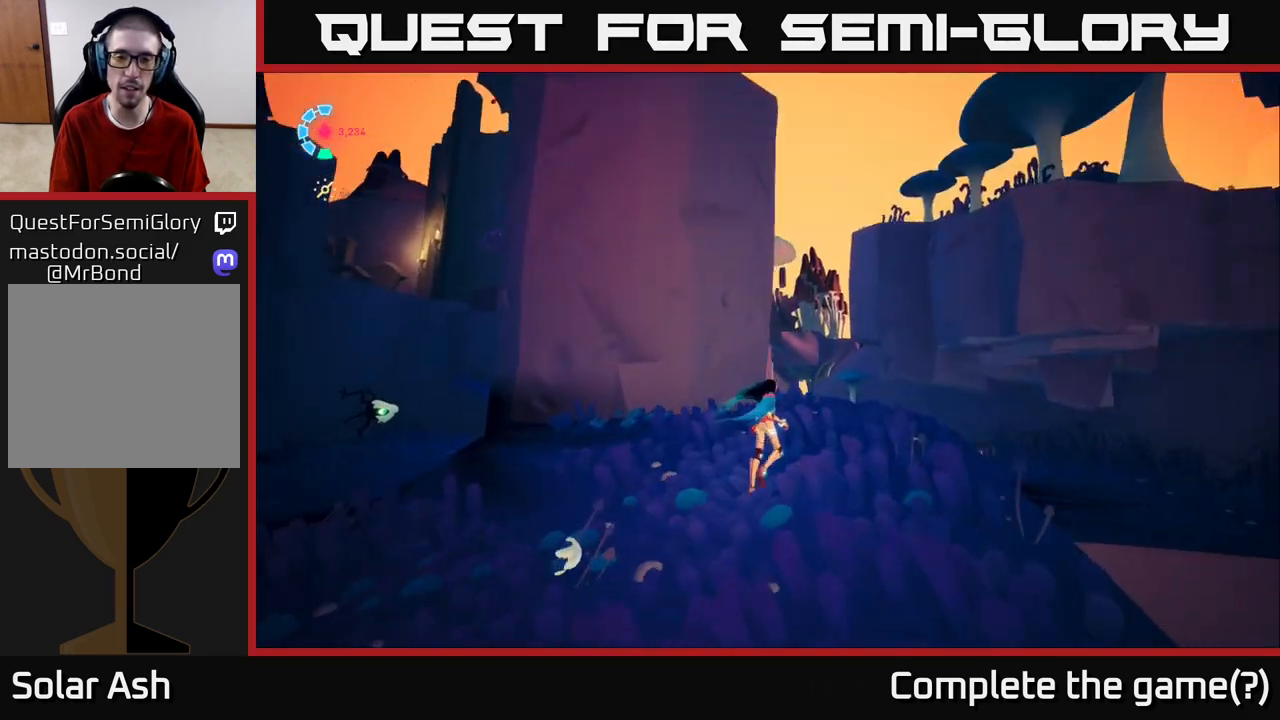
{"buttons": [], "left_stick": "up-right", "right_stick": "right", "events": [[183, "left_stick", "up"], [300, "right_stick", "center"], [350, "left_stick", "up-right"], [400, "right_stick", "right"]]}
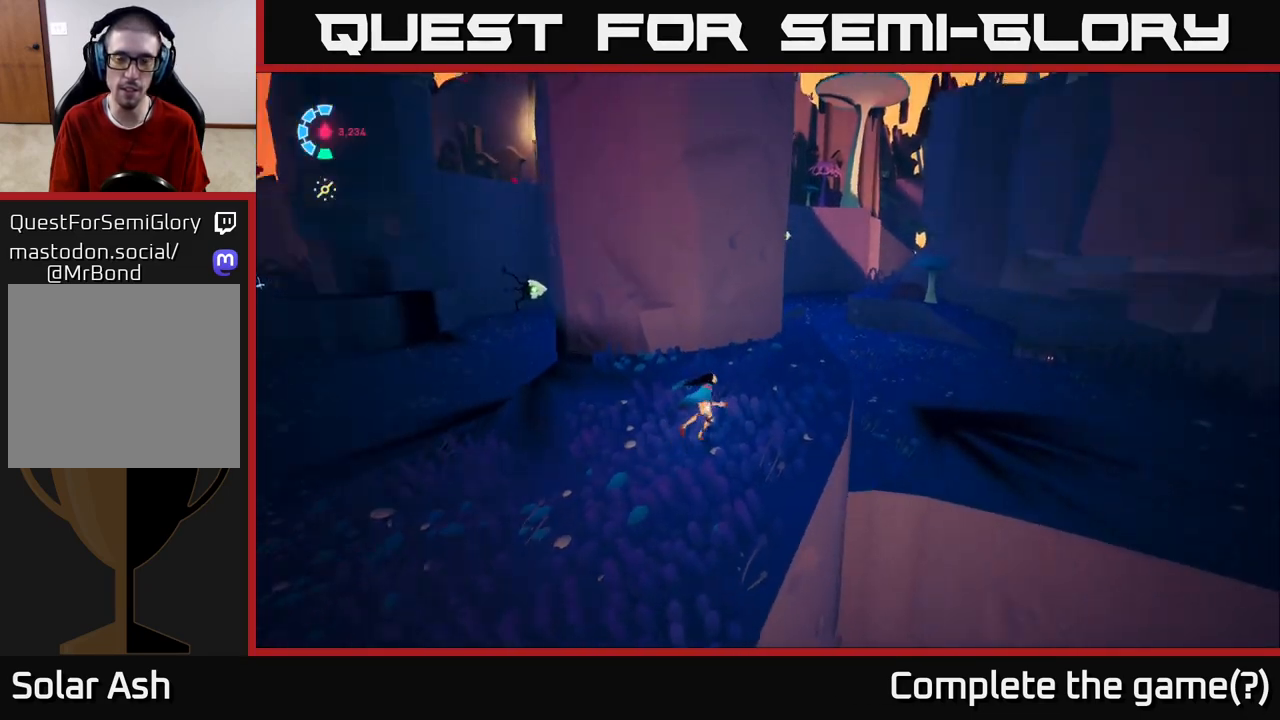
{"buttons": [], "left_stick": "up", "right_stick": "right", "events": [[67, "left_stick", "center"], [400, "left_stick", "up"]]}
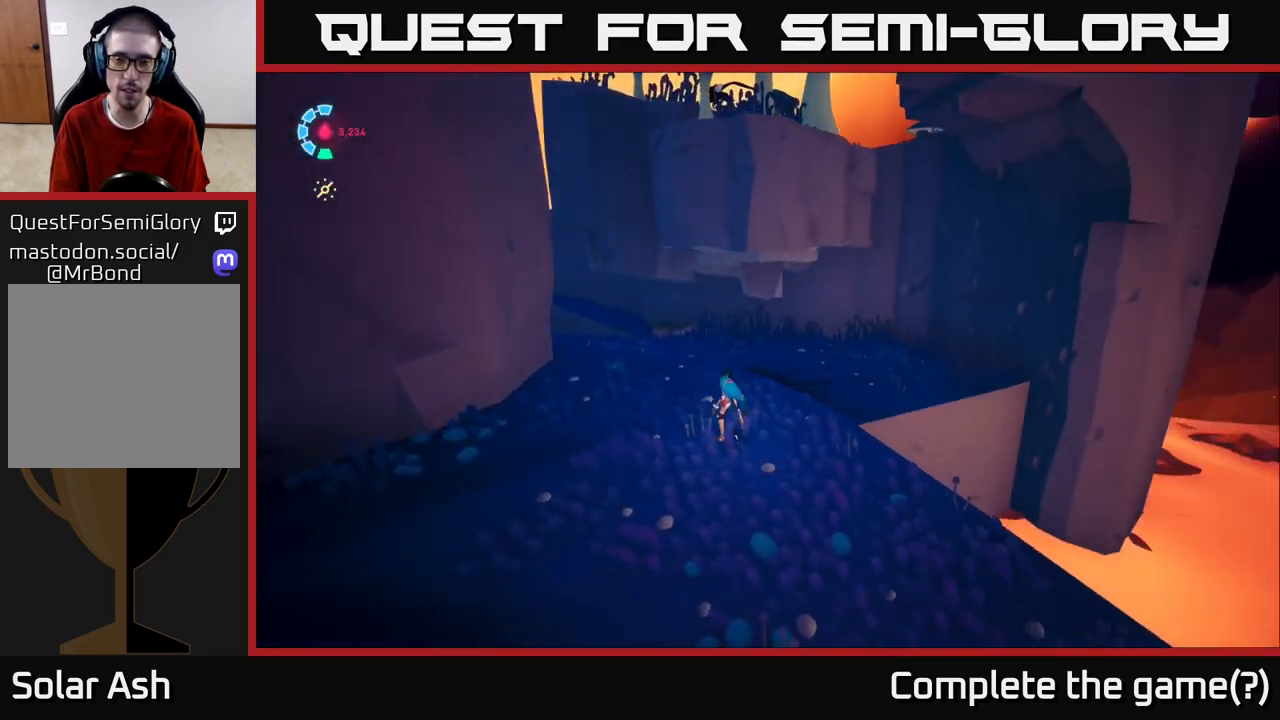
{"buttons": ["L2"], "left_stick": "up-right", "right_stick": "left", "events": [[17, "right_stick", "down-right"], [217, "right_stick", "down-left"], [267, "right_stick", "left"], [433, "L2", "down"], [467, "left_stick", "up-right"]]}
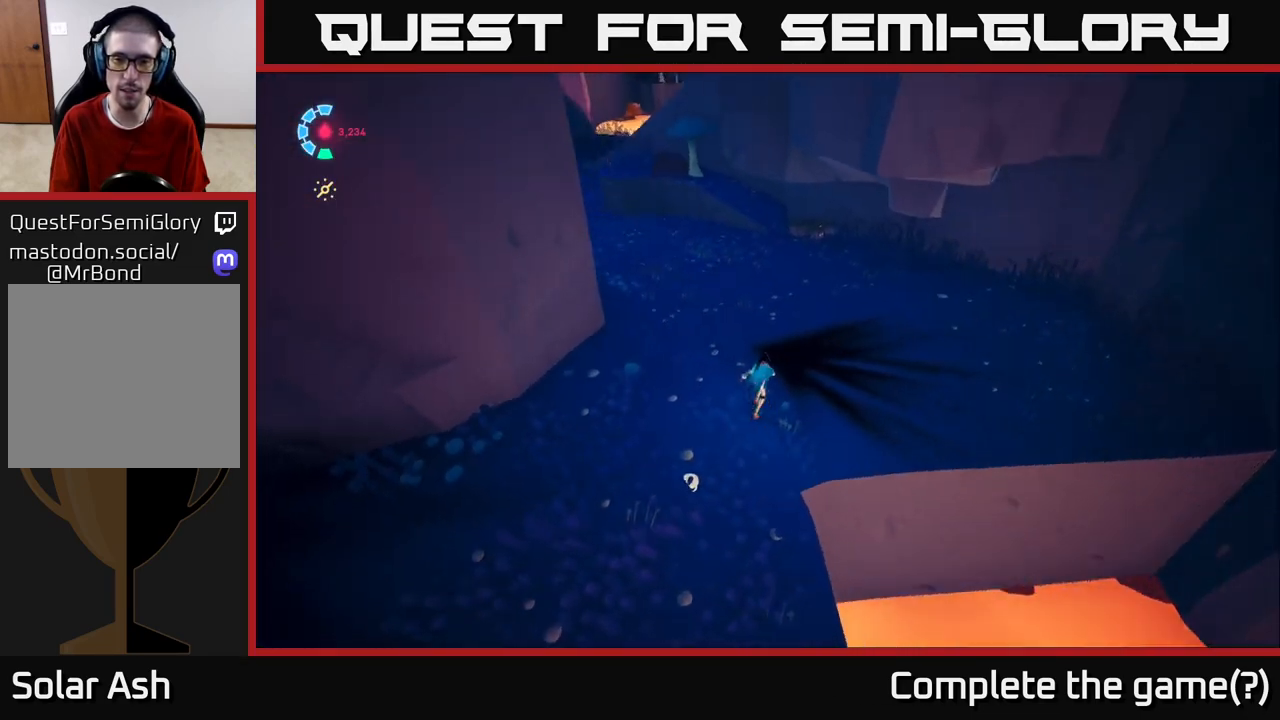
{"buttons": [], "left_stick": "right", "right_stick": "up-left", "events": [[133, "L2", "up"], [267, "left_stick", "right"], [283, "right_stick", "up-left"]]}
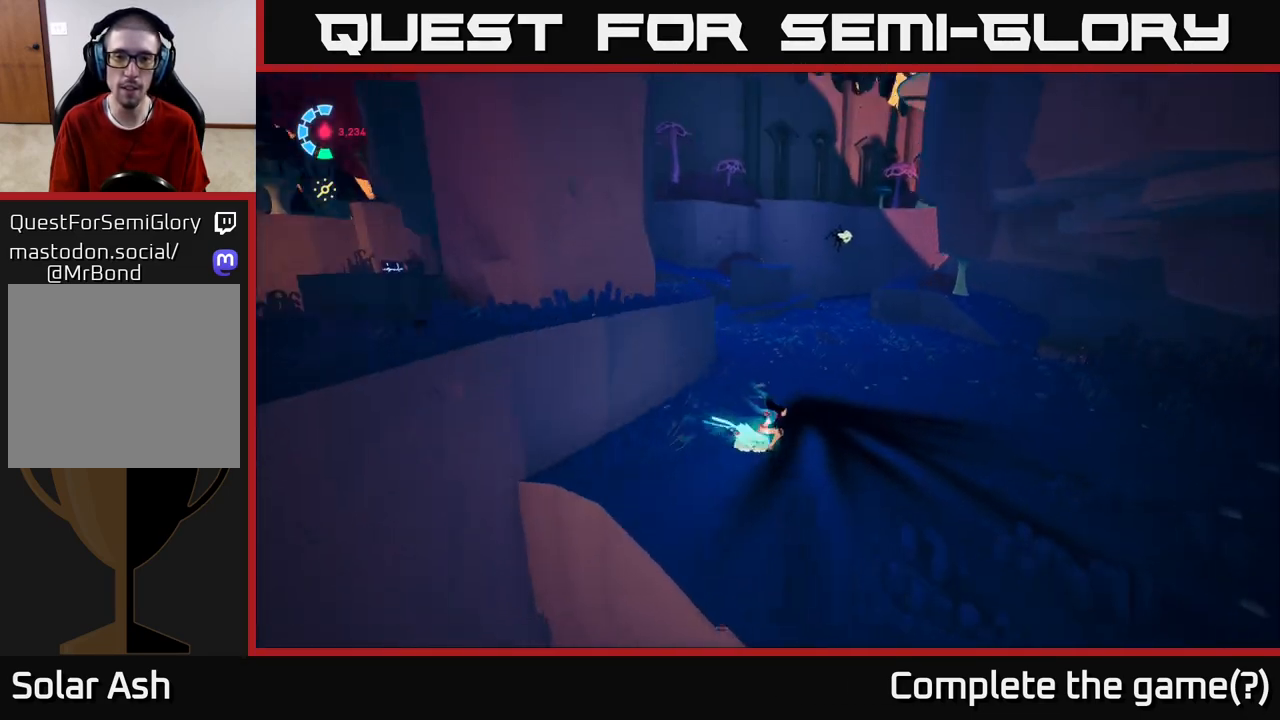
{"buttons": ["L2", "R2"], "left_stick": "up", "right_stick": "center", "events": [[133, "left_stick", "up"], [150, "L2", "down"], [150, "right_stick", "center"], [233, "R2", "down"]]}
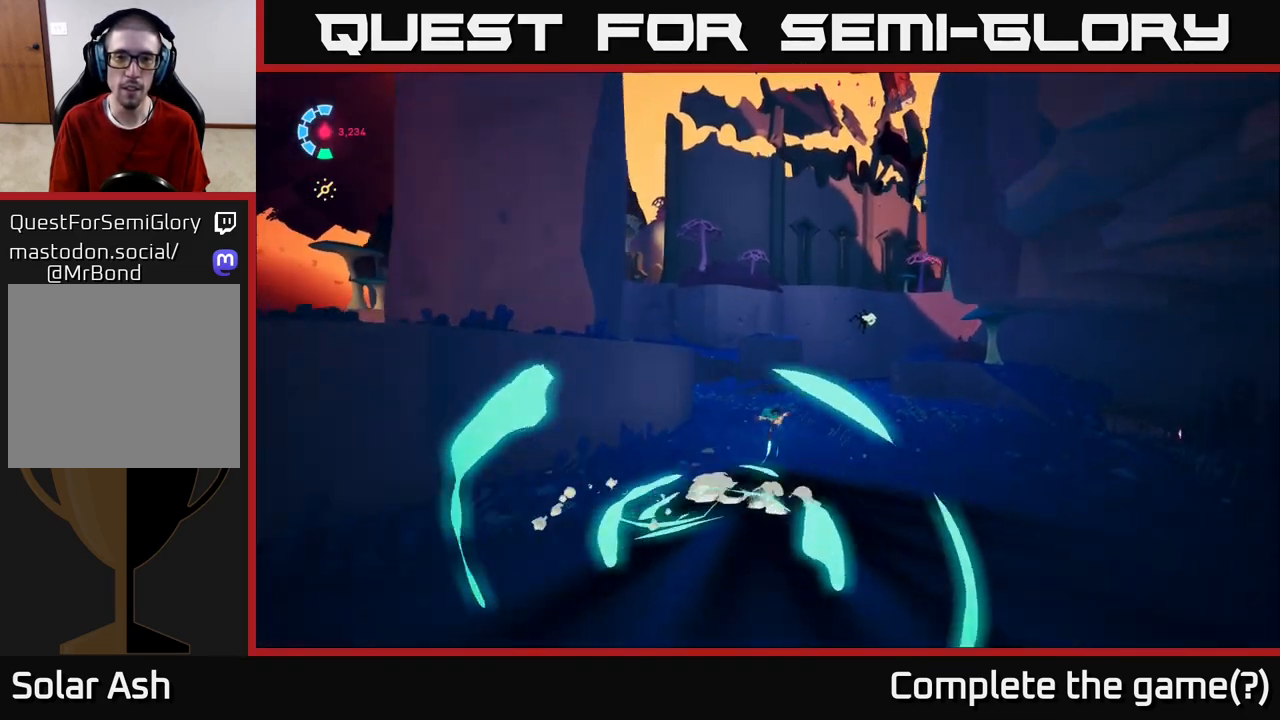
{"buttons": ["L2", "R2"], "left_stick": "up-right", "right_stick": "down-right", "events": [[200, "left_stick", "up-right"], [450, "right_stick", "down-right"]]}
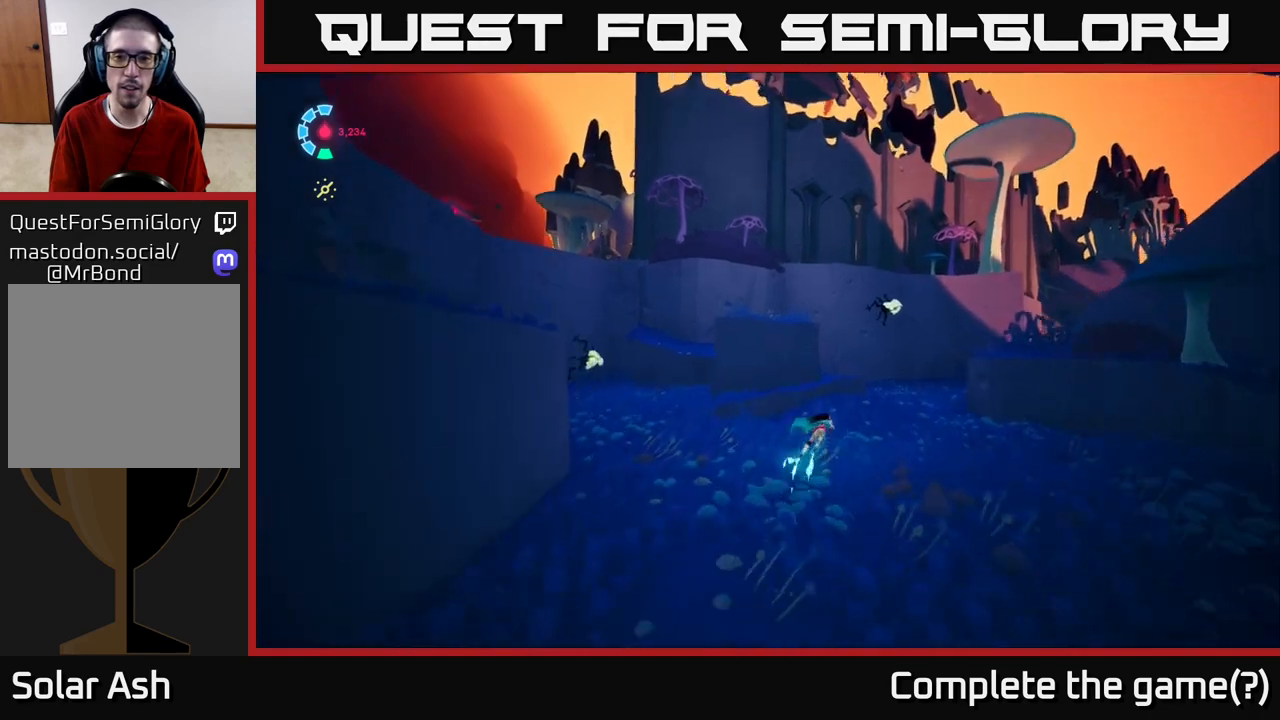
{"buttons": ["L2", "R2"], "left_stick": "up-right", "right_stick": "center", "events": [[317, "right_stick", "center"]]}
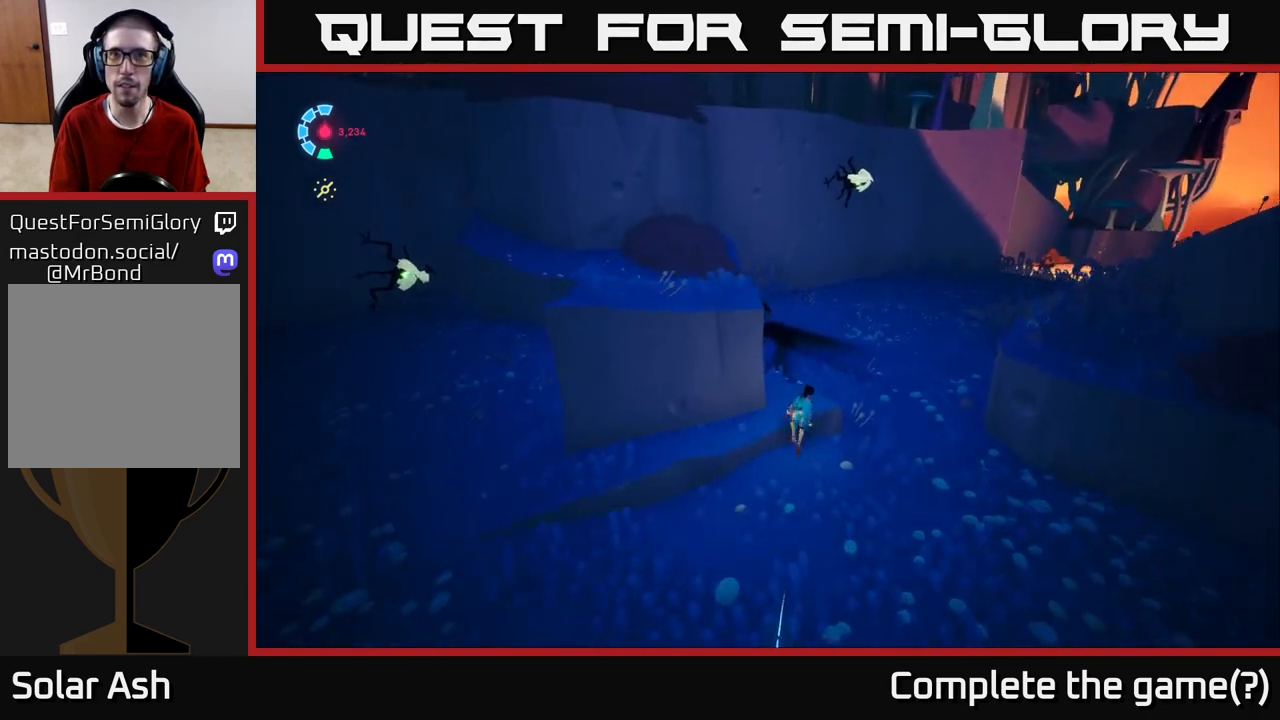
{"buttons": ["L2", "R2"], "left_stick": "up-right", "right_stick": "center", "events": []}
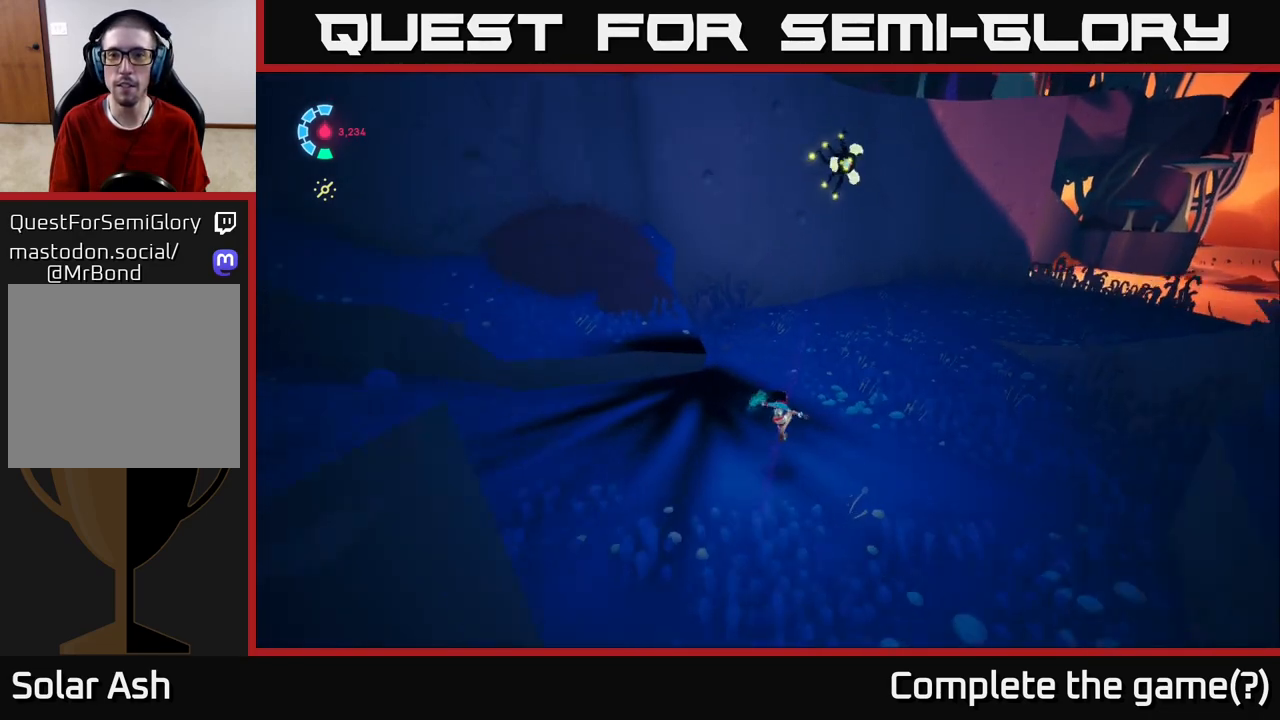
{"buttons": ["A", "L2", "R2"], "left_stick": "up", "right_stick": "center", "events": [[183, "left_stick", "up"], [450, "A", "down"]]}
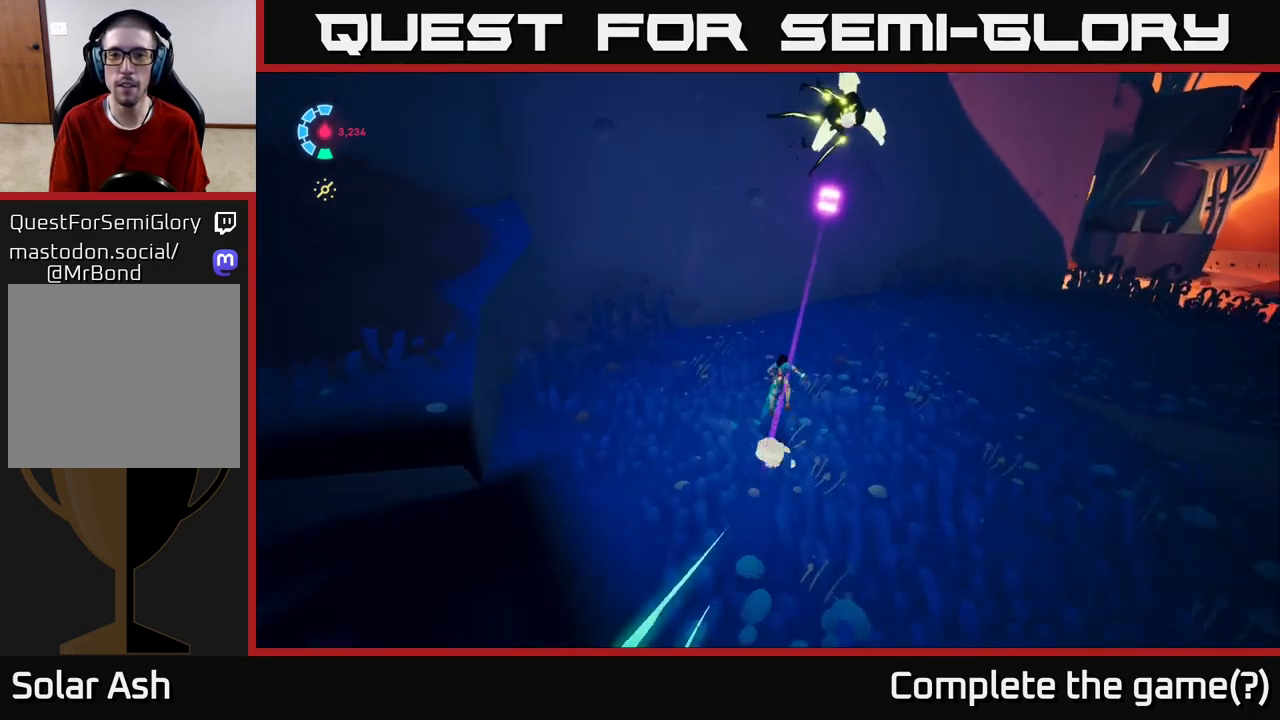
{"buttons": ["A", "X", "L2"], "left_stick": "up-right", "right_stick": "center", "events": [[183, "A", "up"], [200, "R2", "up"], [283, "A", "down"], [333, "left_stick", "up-right"], [467, "X", "down"]]}
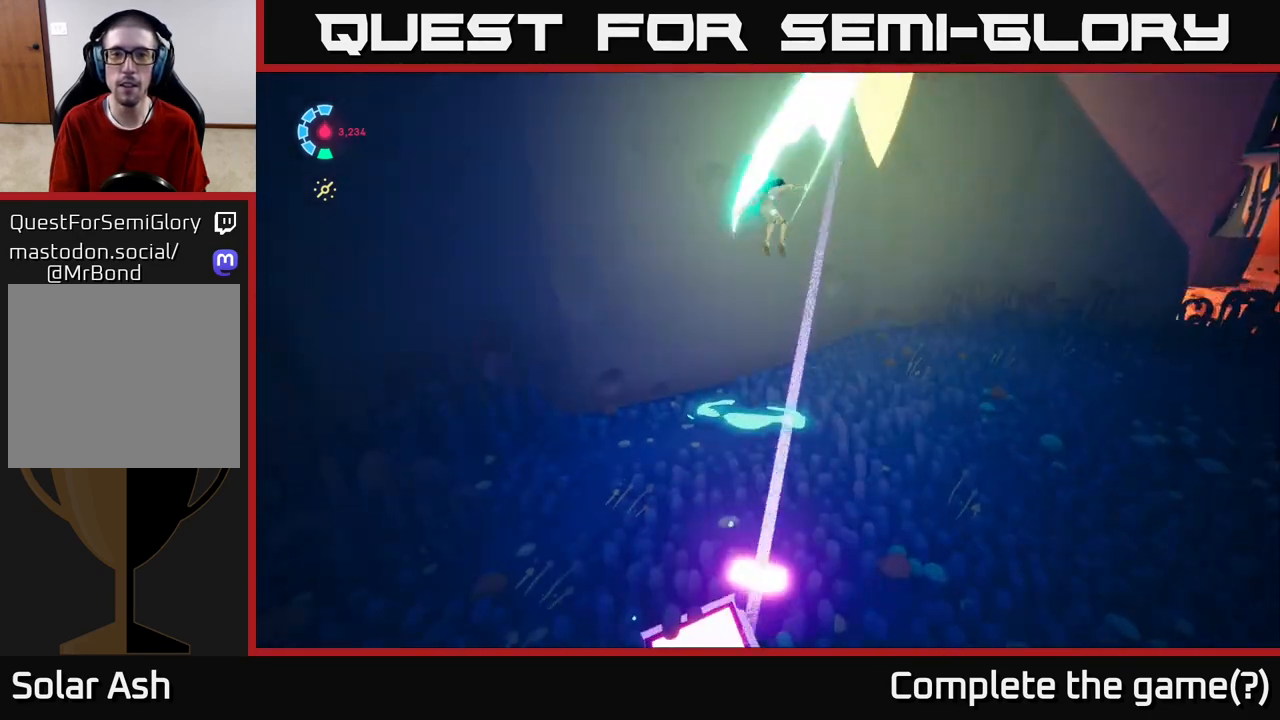
{"buttons": [], "left_stick": "right", "right_stick": "center", "events": [[100, "X", "up"], [167, "A", "up"], [200, "A", "down"], [267, "X", "down"], [400, "X", "up"], [417, "left_stick", "right"], [433, "A", "up"], [433, "L2", "up"]]}
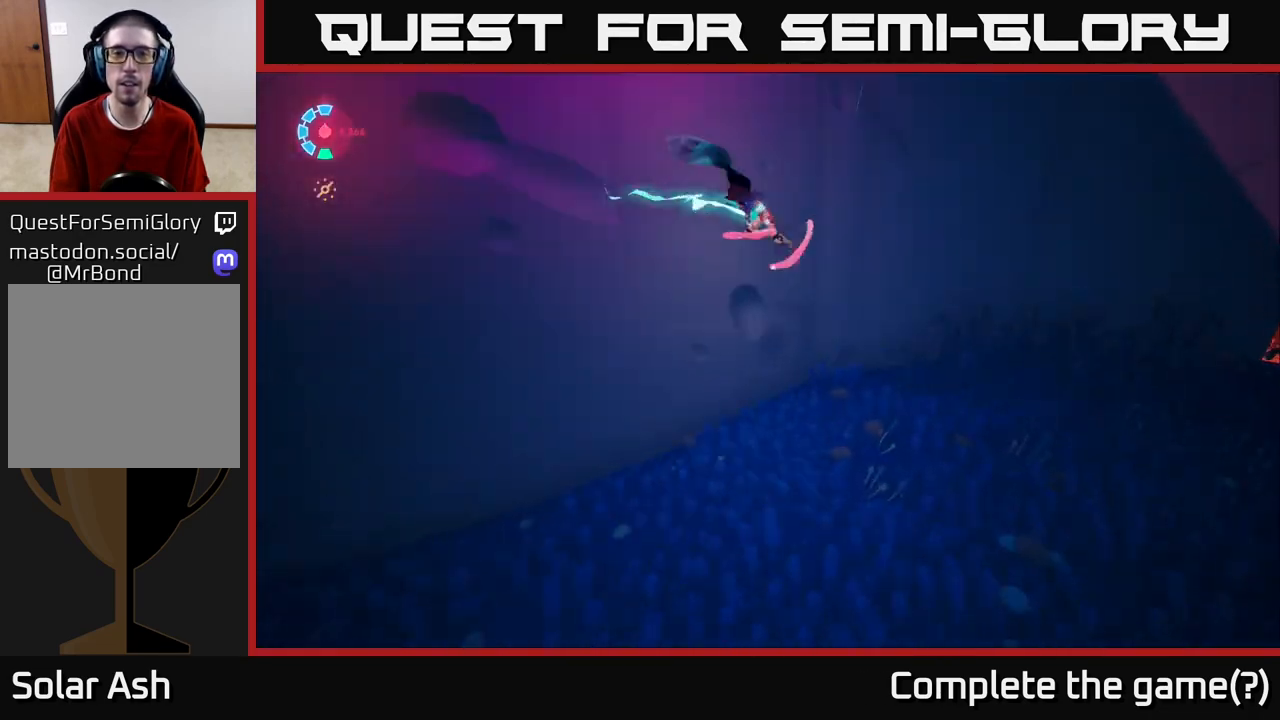
{"buttons": [], "left_stick": "left", "right_stick": "left", "events": [[183, "right_stick", "left"], [283, "left_stick", "down-left"], [450, "left_stick", "left"]]}
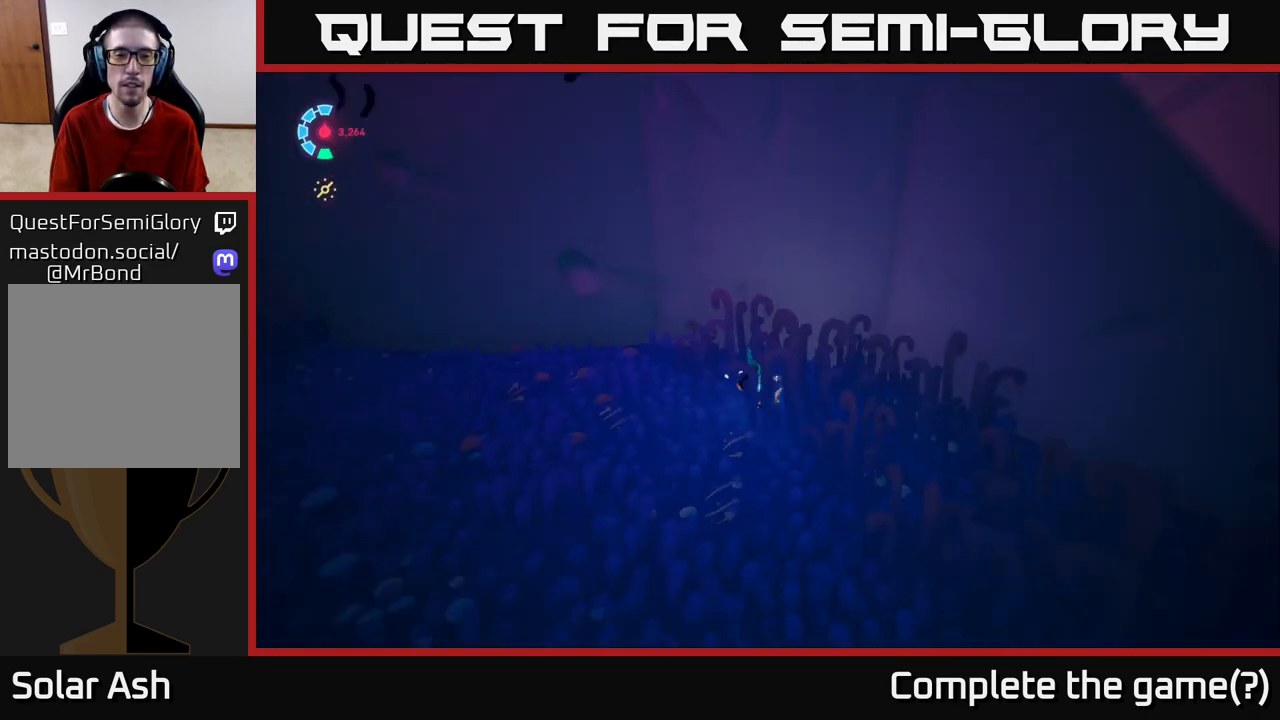
{"buttons": ["L2", "R2"], "left_stick": "up-left", "right_stick": "center", "events": [[250, "L2", "down"], [283, "right_stick", "up-left"], [300, "left_stick", "up-left"], [383, "R2", "down"], [400, "right_stick", "center"]]}
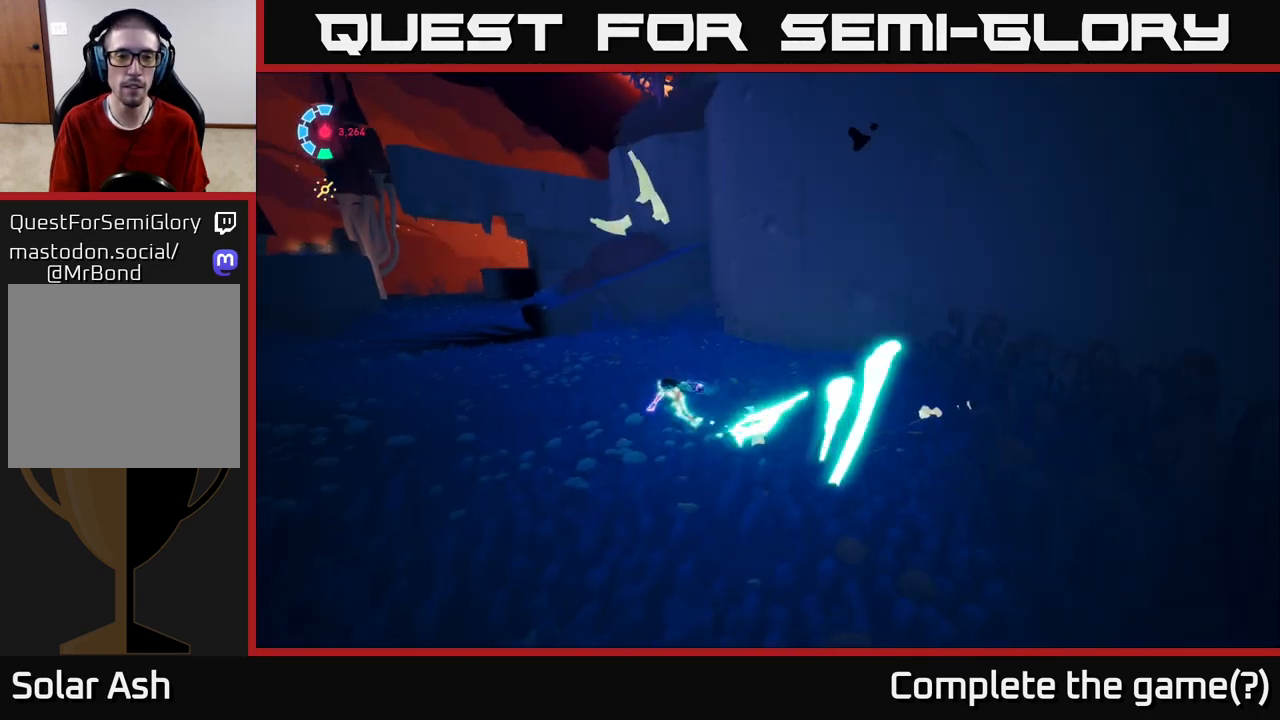
{"buttons": ["L2", "R2"], "left_stick": "up", "right_stick": "center", "events": [[400, "left_stick", "up"]]}
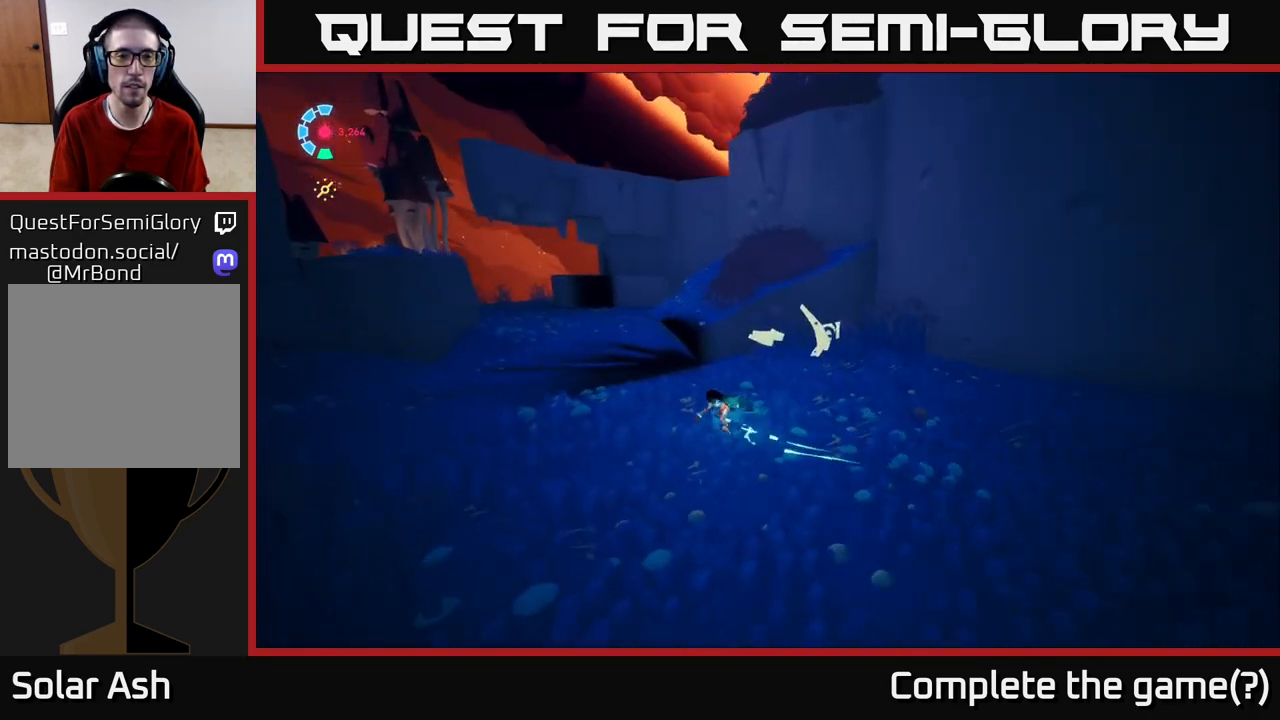
{"buttons": [], "left_stick": "center", "right_stick": "up-right", "events": [[67, "A", "down"], [167, "A", "up"], [200, "R2", "up"], [233, "L2", "up"], [333, "left_stick", "center"], [333, "right_stick", "up"], [433, "right_stick", "up-right"]]}
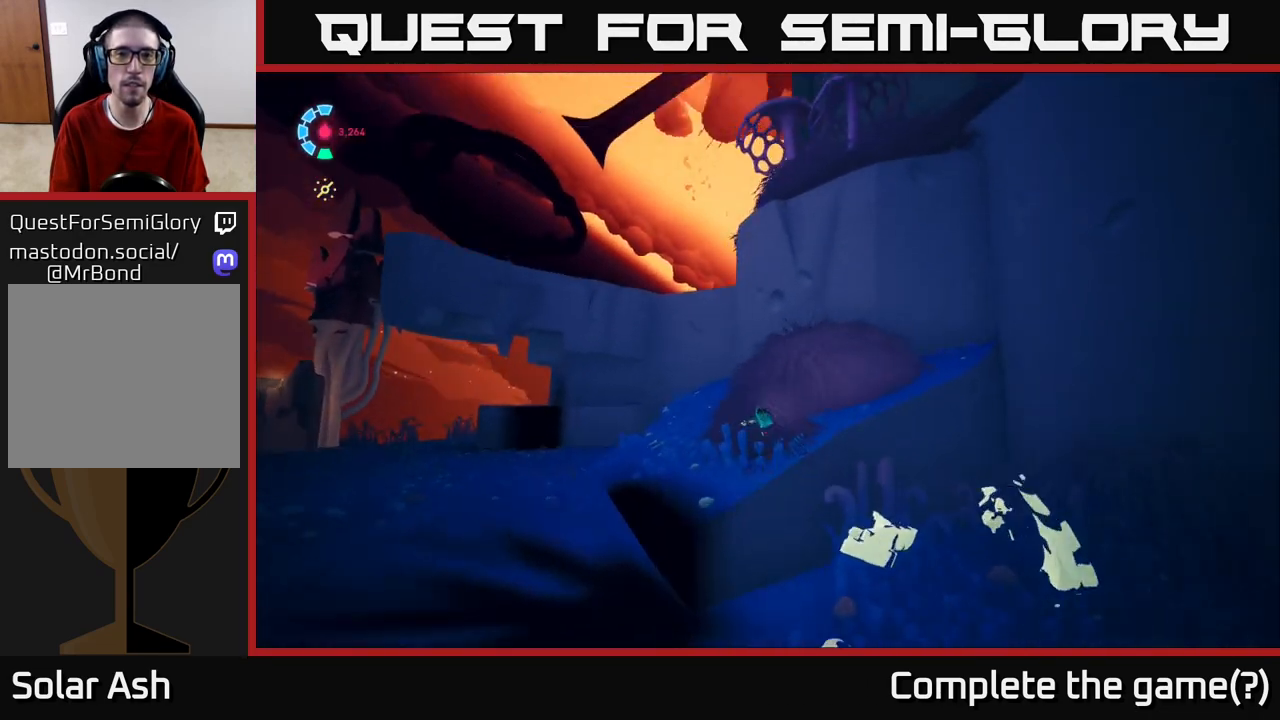
{"buttons": [], "left_stick": "up-left", "right_stick": "down-right", "events": [[233, "left_stick", "up"], [250, "right_stick", "right"], [383, "left_stick", "up-left"], [400, "right_stick", "down-right"]]}
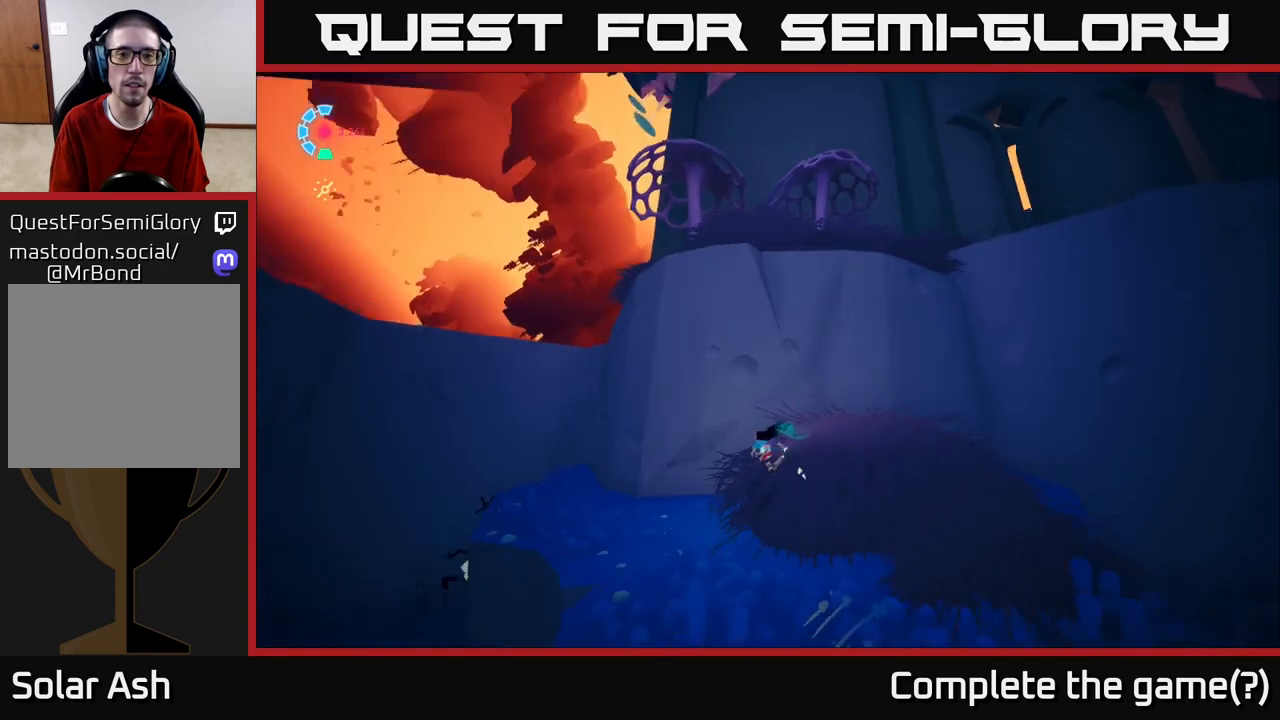
{"buttons": [], "left_stick": "up-left", "right_stick": "center", "events": [[33, "right_stick", "down"], [50, "left_stick", "left"], [150, "right_stick", "down-left"], [250, "right_stick", "center"], [467, "left_stick", "up-left"]]}
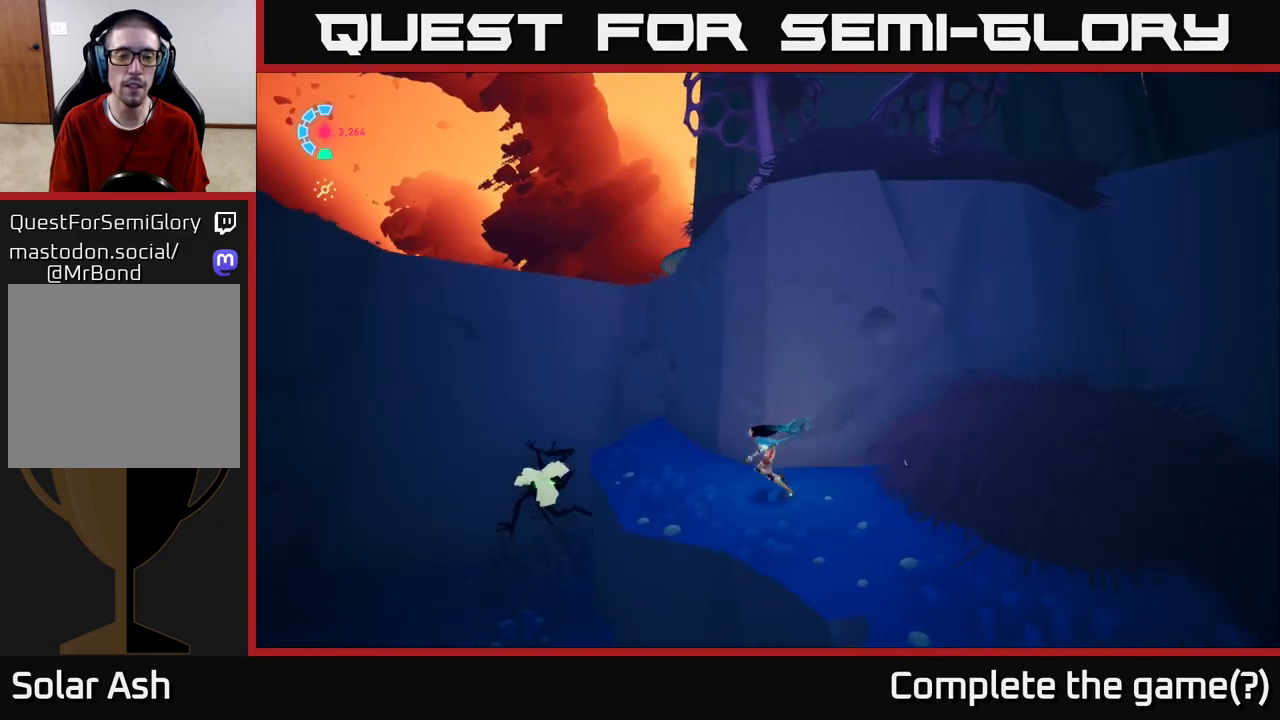
{"buttons": ["L2", "R2"], "left_stick": "up-left", "right_stick": "center", "events": [[133, "right_stick", "down"], [233, "L2", "down"], [300, "R2", "down"], [300, "right_stick", "center"]]}
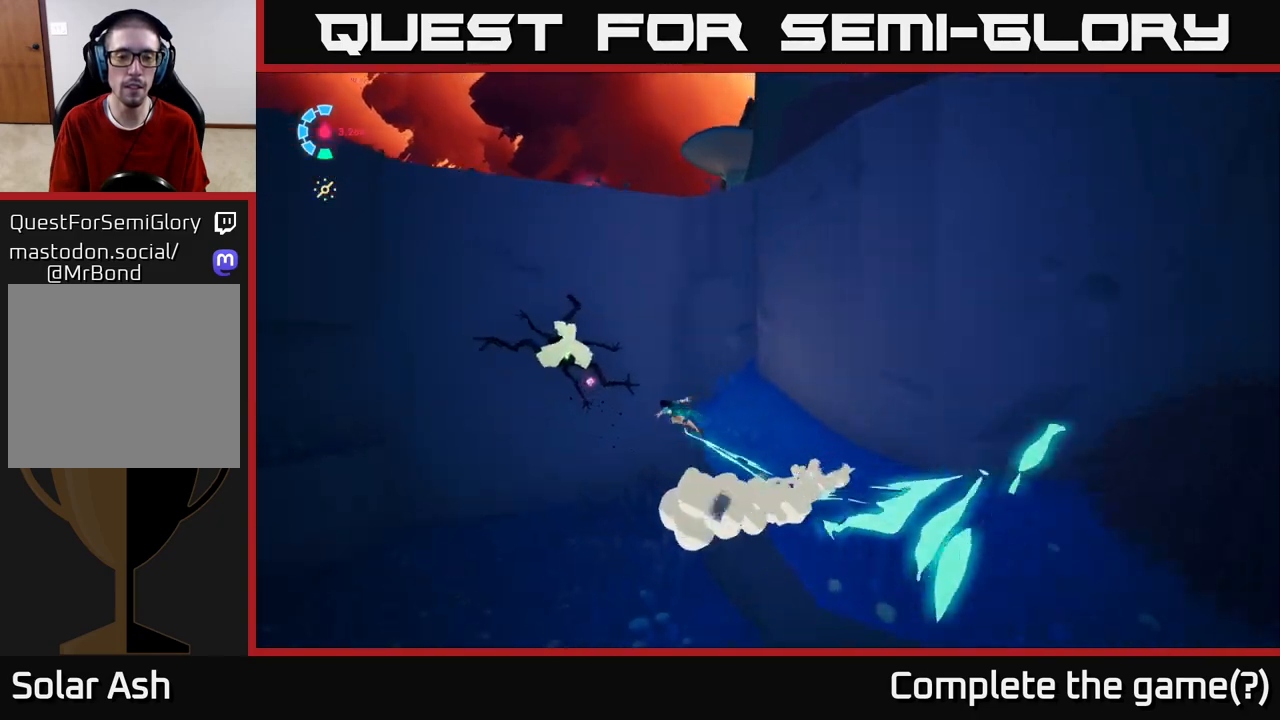
{"buttons": ["X"], "left_stick": "center", "right_stick": "center", "events": [[17, "A", "down"], [183, "X", "down"], [233, "R2", "up"], [267, "A", "up"], [283, "L2", "up"], [333, "X", "up"], [333, "left_stick", "center"], [450, "X", "down"]]}
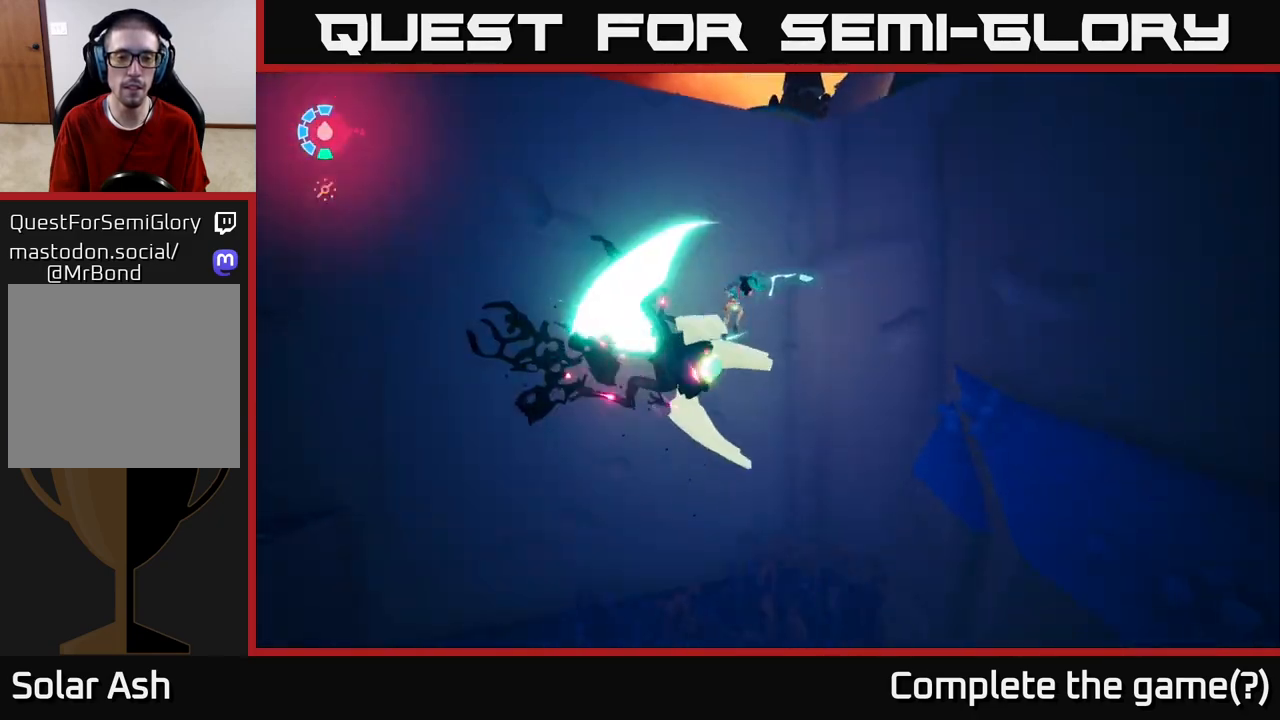
{"buttons": [], "left_stick": "down-right", "right_stick": "right", "events": [[33, "left_stick", "down"], [83, "X", "up"], [233, "right_stick", "right"], [400, "left_stick", "down-right"]]}
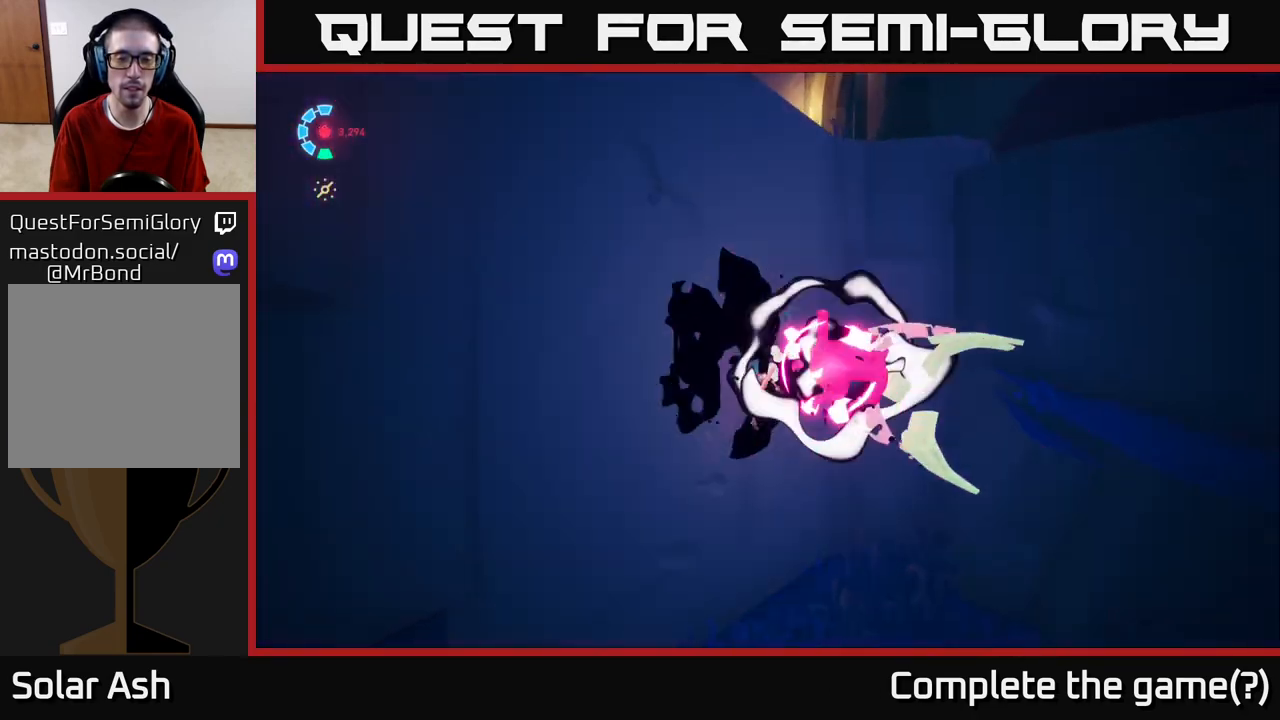
{"buttons": [], "left_stick": "right", "right_stick": "right", "events": [[67, "left_stick", "right"]]}
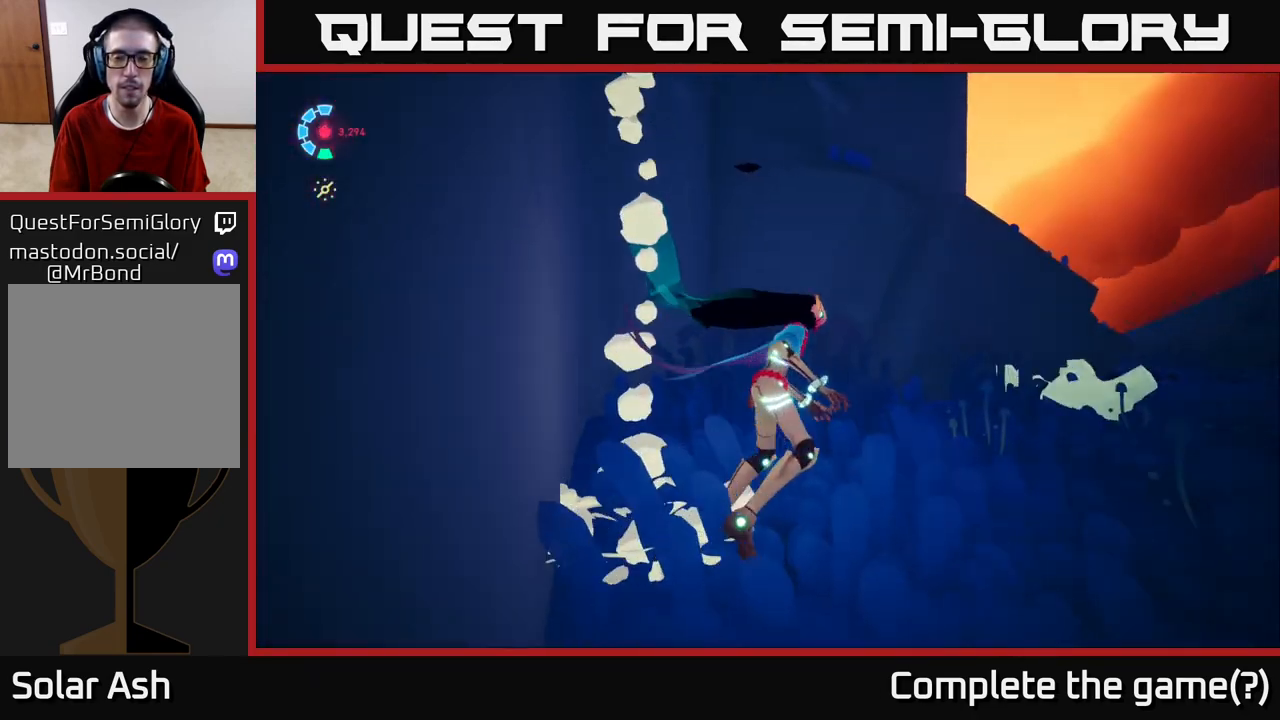
{"buttons": ["L2", "R2"], "left_stick": "up-right", "right_stick": "down", "events": [[267, "L2", "down"], [267, "left_stick", "up-right"], [350, "right_stick", "down"], [383, "R2", "down"]]}
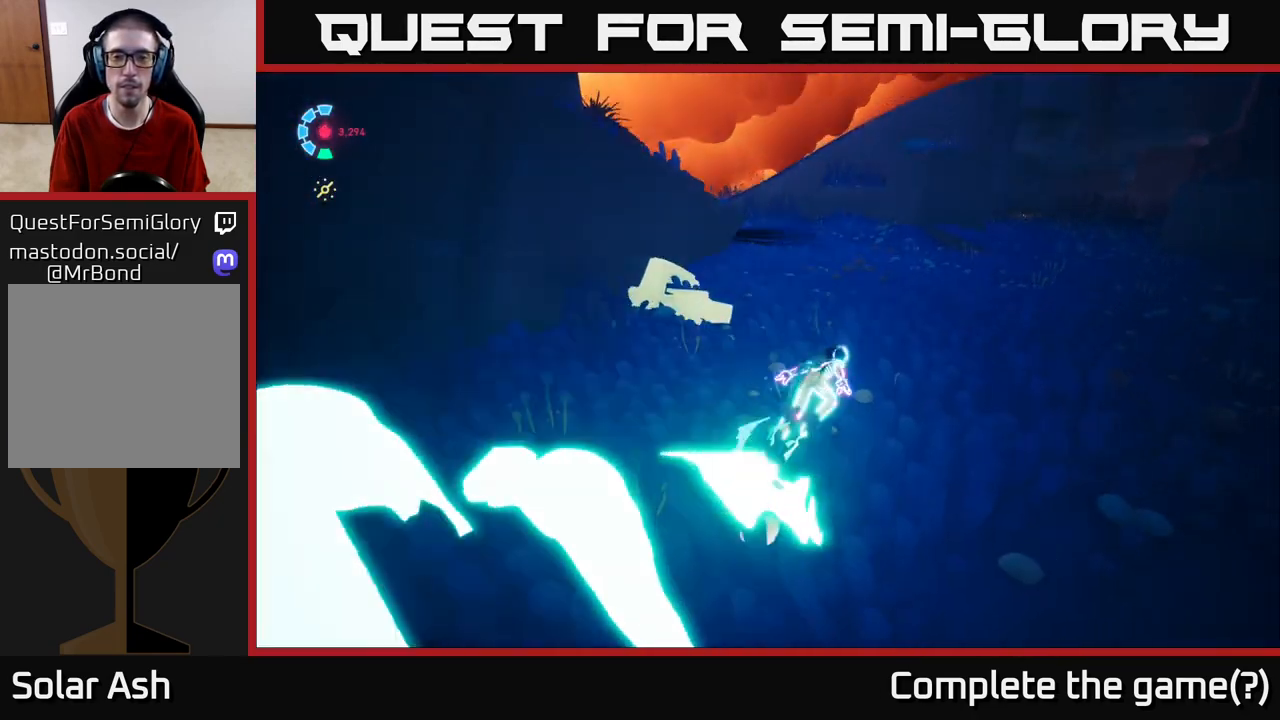
{"buttons": ["L2", "R2"], "left_stick": "up", "right_stick": "up-right", "events": [[33, "right_stick", "center"], [317, "right_stick", "up-right"], [400, "left_stick", "up"]]}
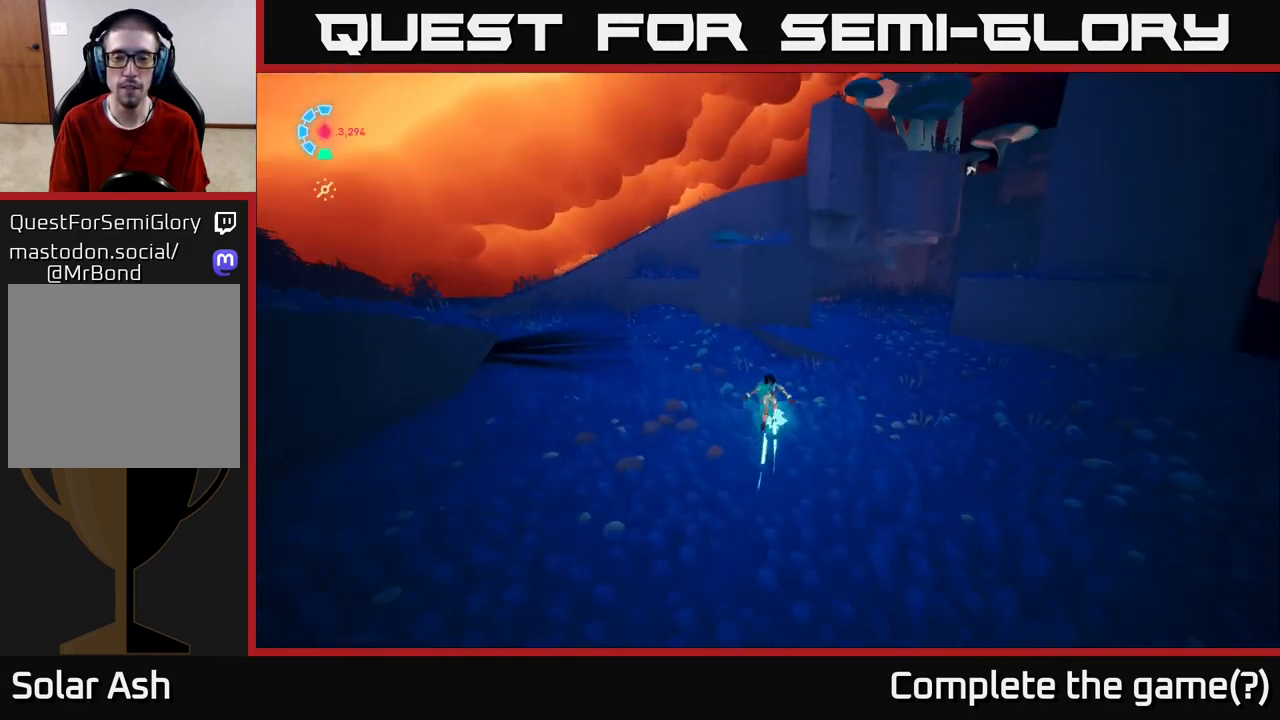
{"buttons": [], "left_stick": "down-left", "right_stick": "right", "events": [[33, "right_stick", "right"], [117, "left_stick", "up-left"], [250, "left_stick", "left"], [317, "L2", "up"], [400, "R2", "up"], [483, "left_stick", "down-left"]]}
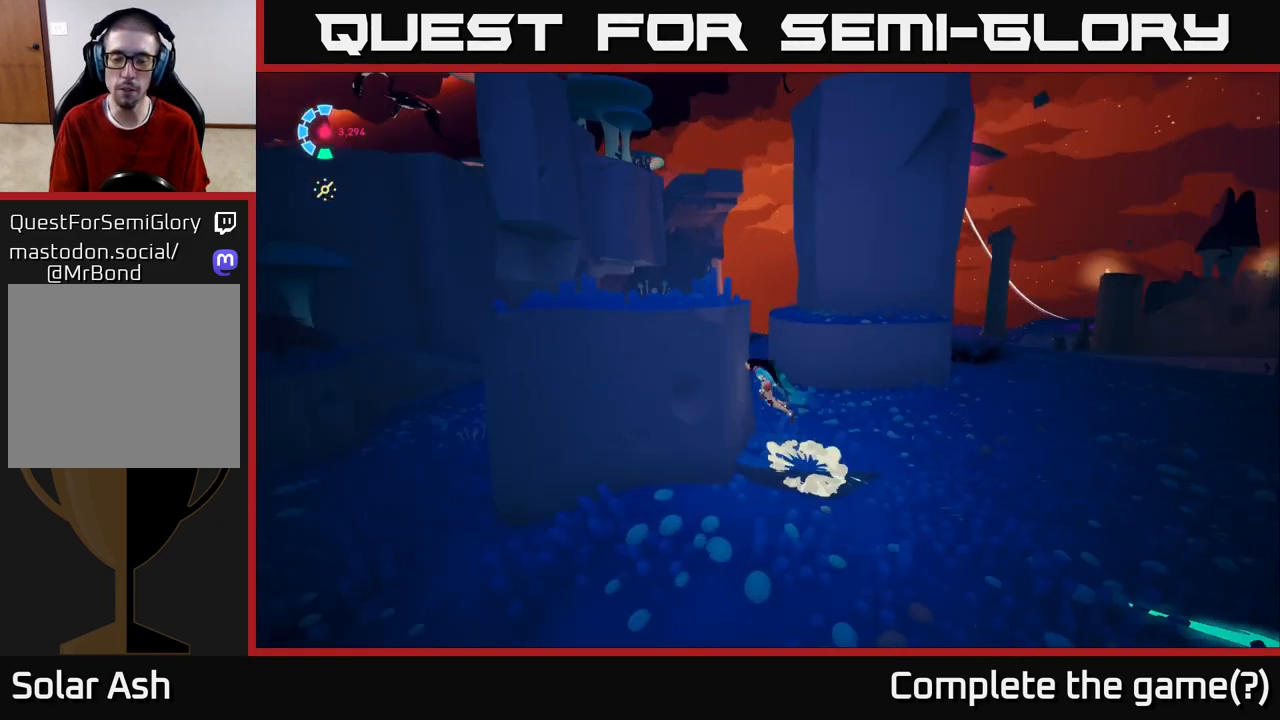
{"buttons": [], "left_stick": "up-left", "right_stick": "center", "events": [[117, "right_stick", "center"], [167, "right_stick", "left"], [300, "left_stick", "left"], [367, "right_stick", "center"], [433, "left_stick", "up-left"]]}
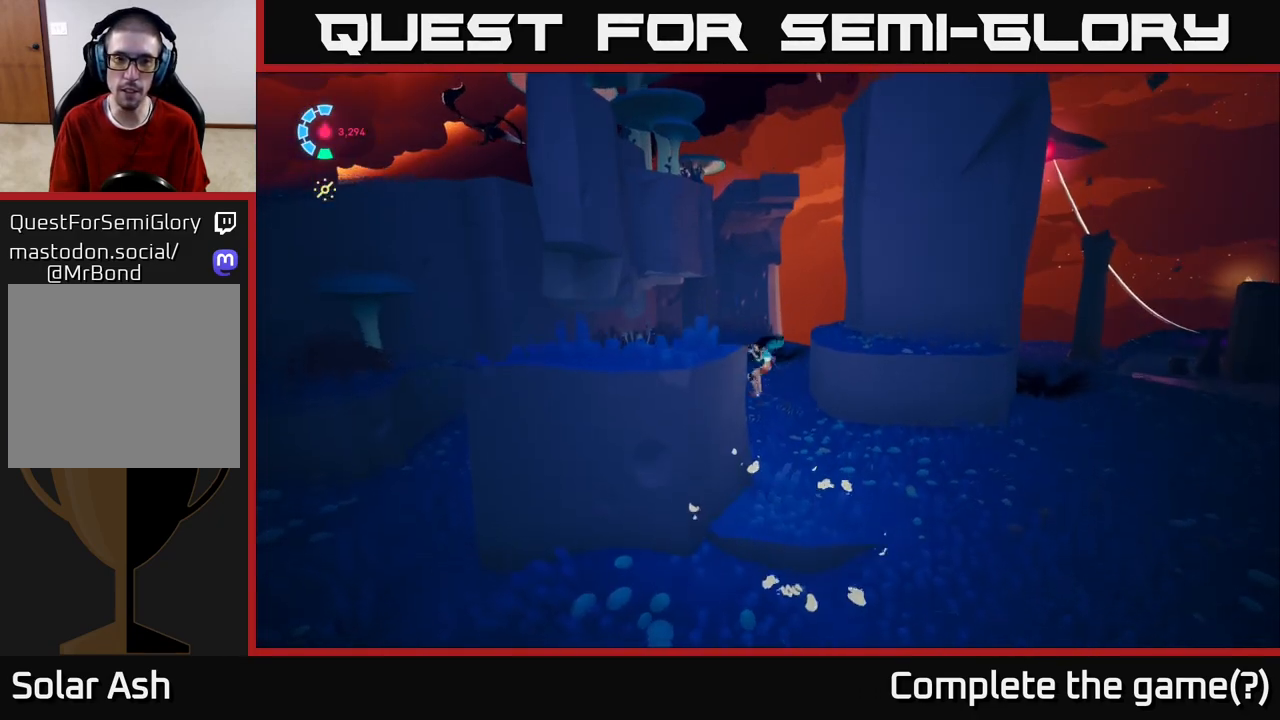
{"buttons": [], "left_stick": "center", "right_stick": "left", "events": [[17, "A", "down"], [183, "A", "up"], [333, "left_stick", "center"], [383, "right_stick", "left"]]}